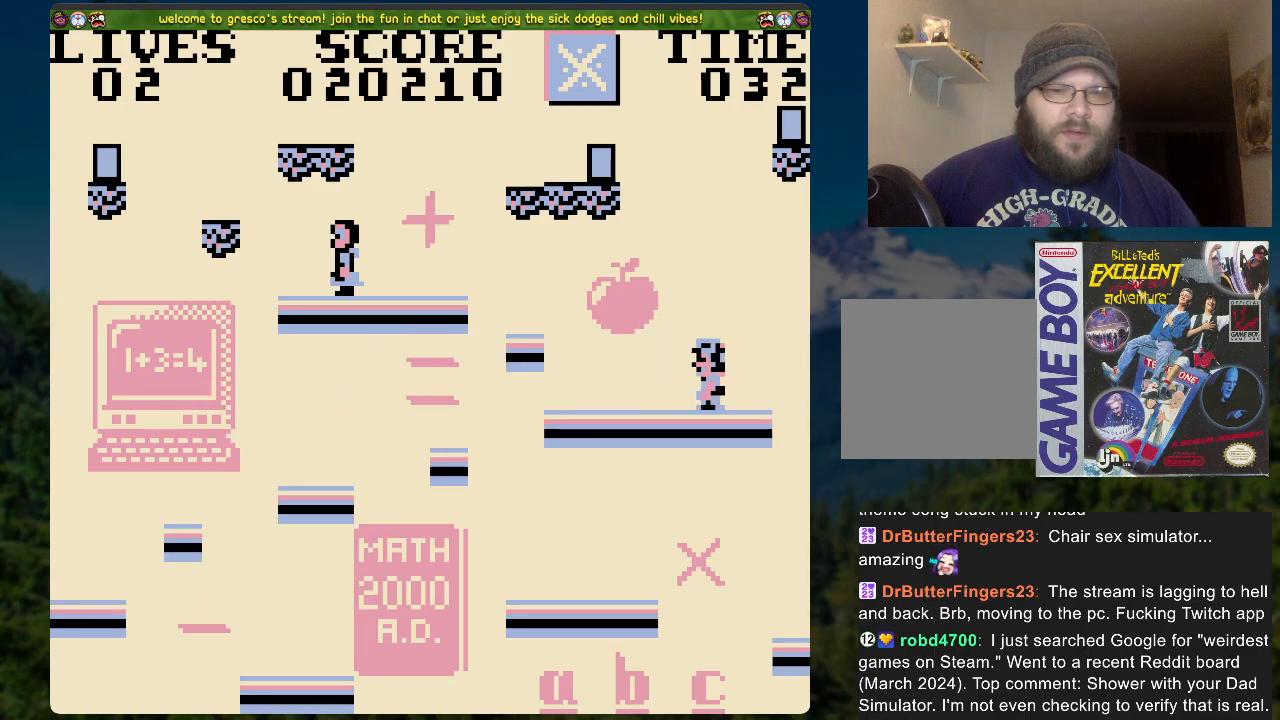
Gameplay with a controller (Xbox layout); each line is a JSON object with the inputs held at the frame after it. "events" lists button and stick changes between this image and that frame as [ms after this image, input, new state], when the widget could be followed in between.
{"buttons": ["A", "DPAD_RIGHT"], "left_stick": "center", "right_stick": "center", "events": [[200, "DPAD_LEFT", "up"], [334, "A", "down"], [485, "DPAD_RIGHT", "down"]]}
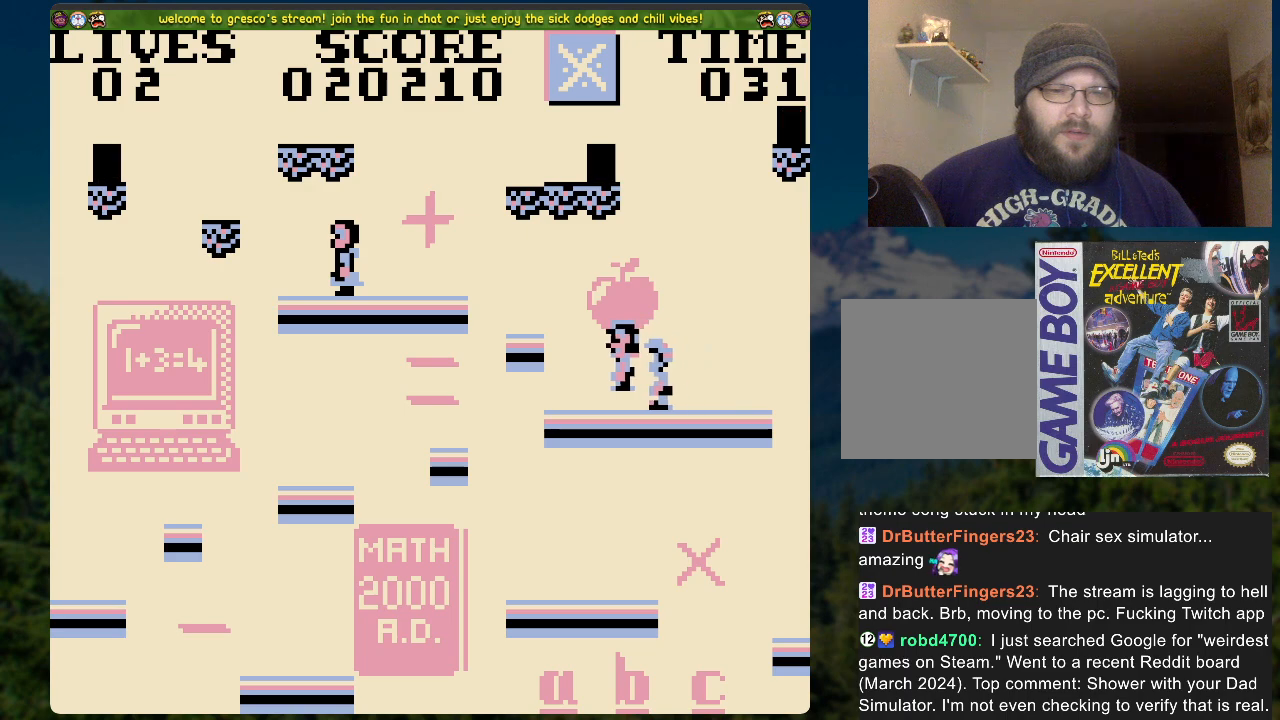
{"buttons": ["A", "DPAD_RIGHT"], "left_stick": "center", "right_stick": "center", "events": [[50, "A", "up"], [435, "A", "down"]]}
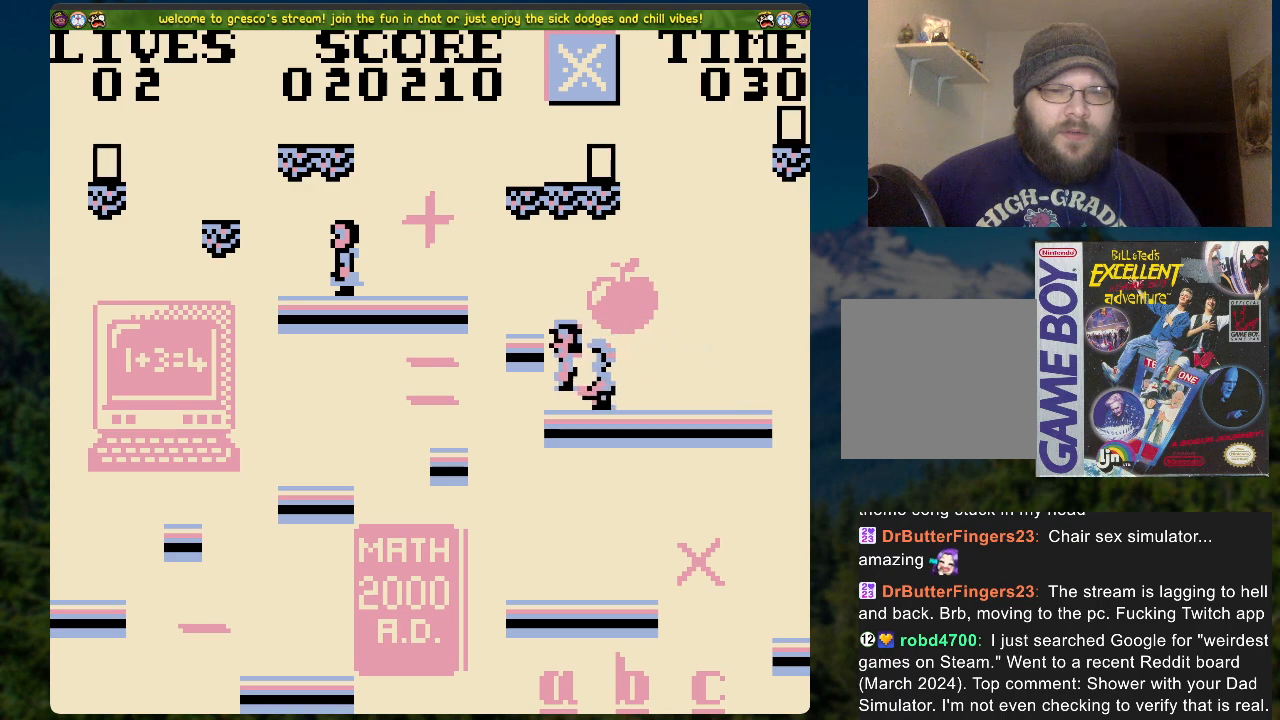
{"buttons": ["DPAD_RIGHT"], "left_stick": "center", "right_stick": "center", "events": [[117, "A", "up"], [167, "A", "down"], [318, "A", "up"]]}
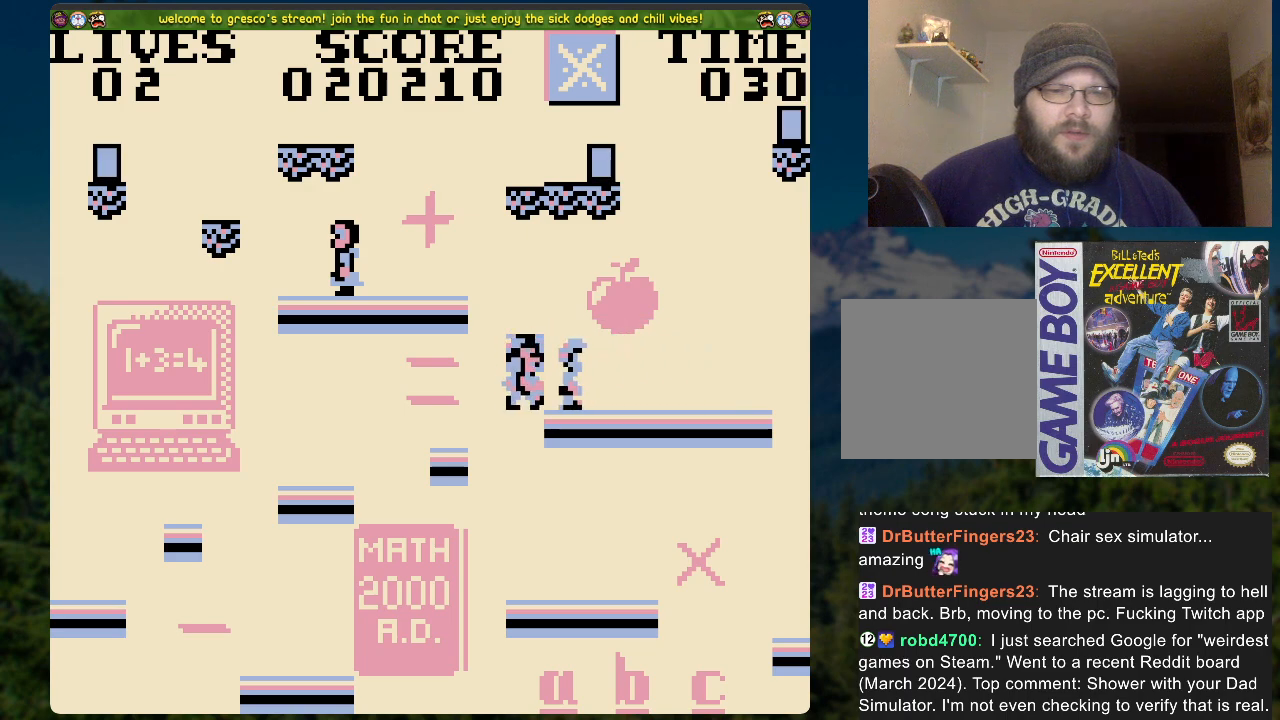
{"buttons": ["A", "DPAD_LEFT"], "left_stick": "center", "right_stick": "center", "events": [[167, "DPAD_RIGHT", "up"], [234, "DPAD_LEFT", "down"], [318, "A", "down"]]}
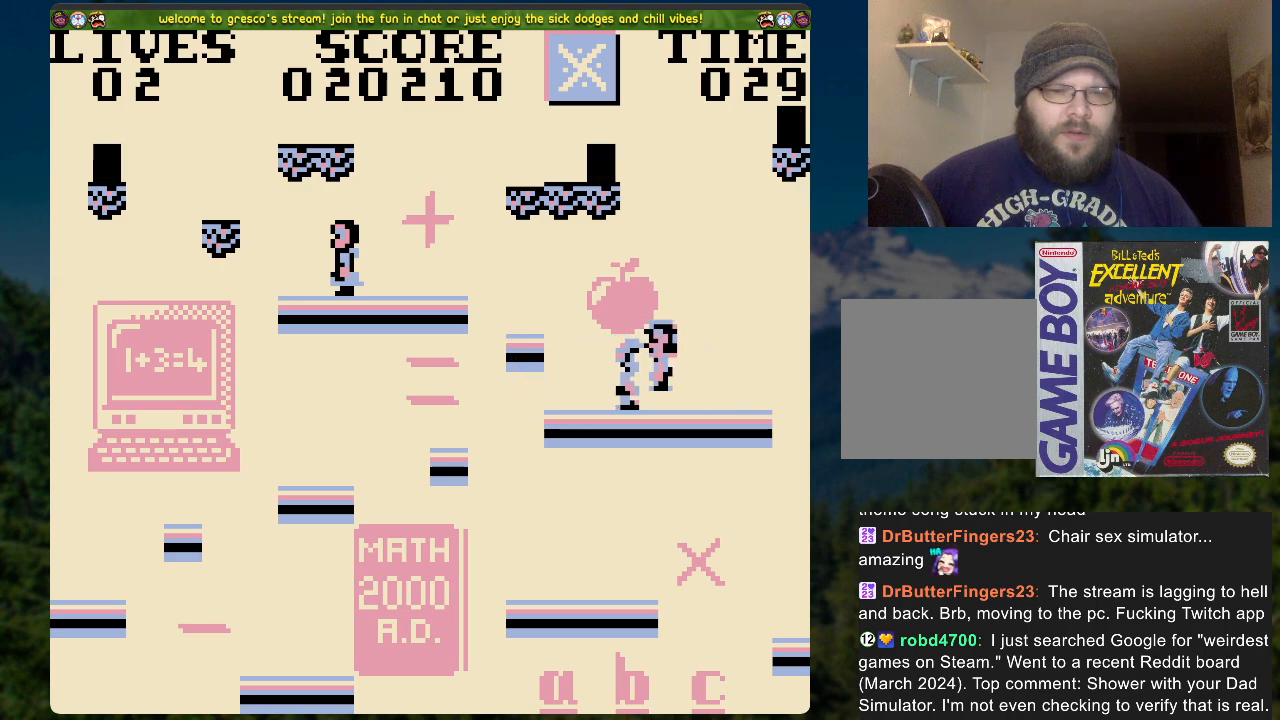
{"buttons": ["DPAD_LEFT"], "left_stick": "center", "right_stick": "center", "events": [[151, "A", "up"], [335, "A", "down"], [469, "A", "up"]]}
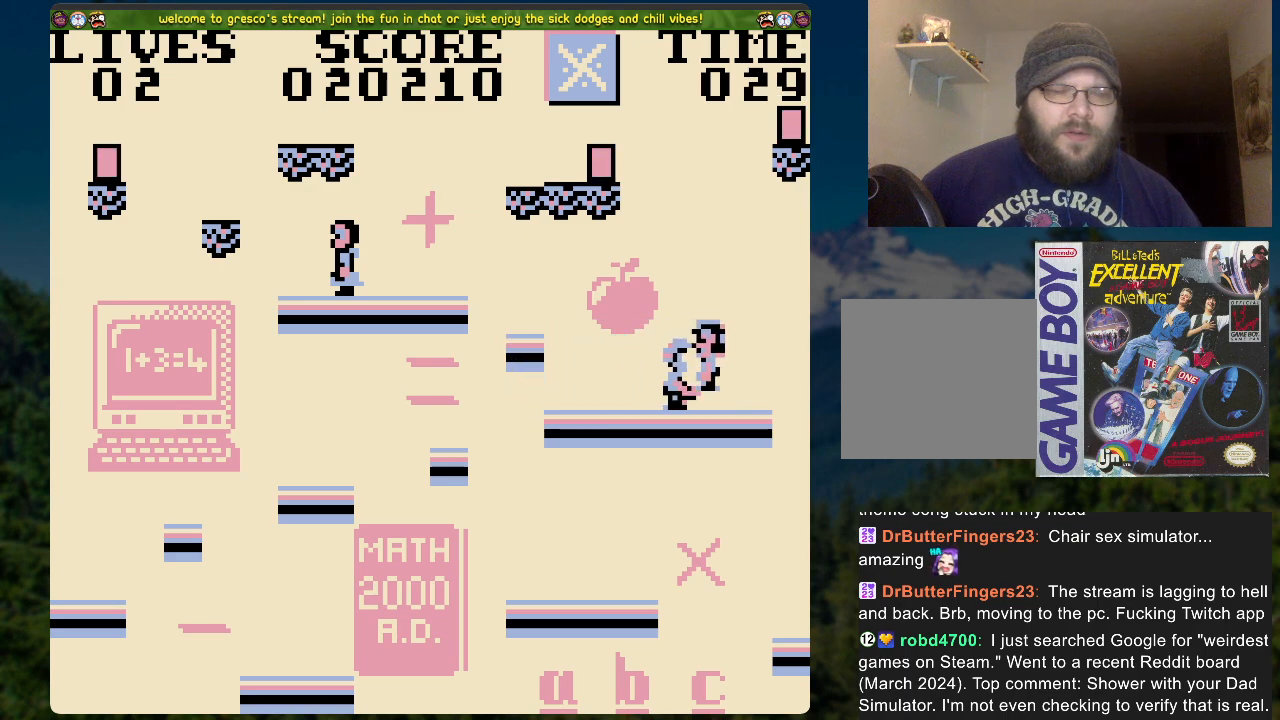
{"buttons": ["A", "DPAD_LEFT"], "left_stick": "center", "right_stick": "center", "events": [[84, "A", "down"], [218, "A", "up"], [251, "A", "down"], [402, "A", "up"], [435, "A", "down"]]}
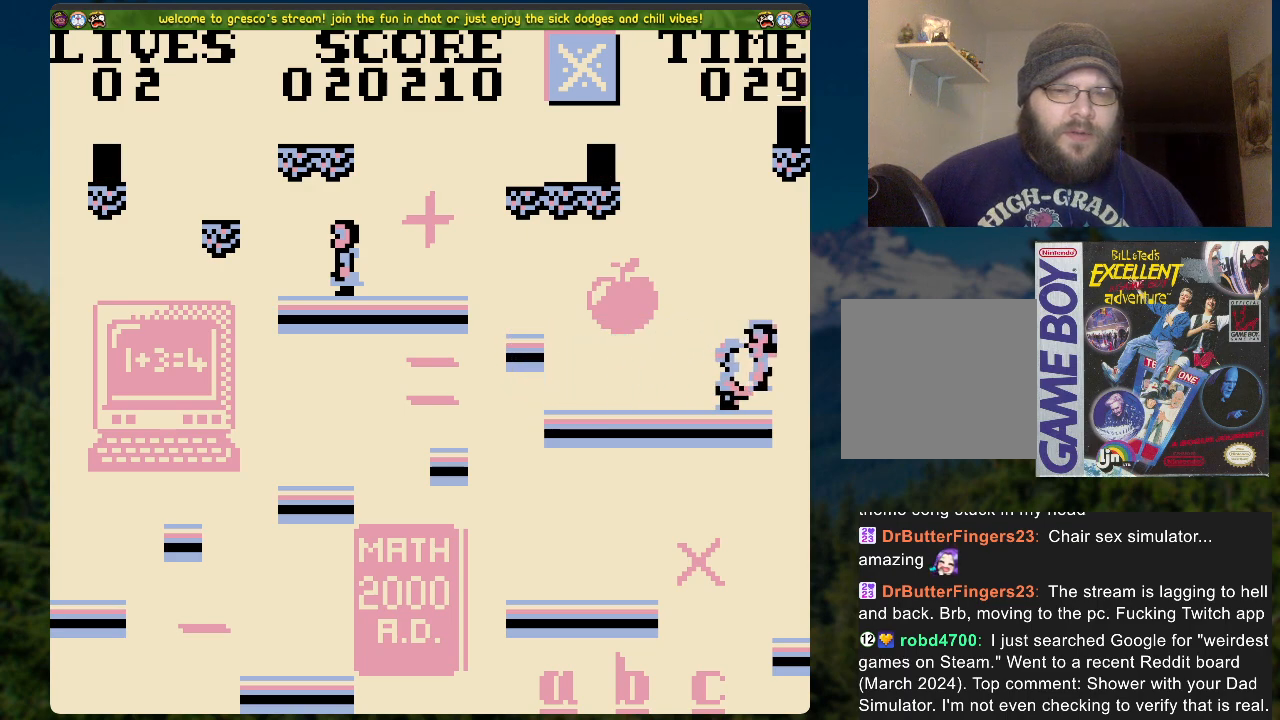
{"buttons": ["DPAD_LEFT"], "left_stick": "center", "right_stick": "center", "events": [[84, "A", "up"], [134, "A", "down"], [285, "A", "up"]]}
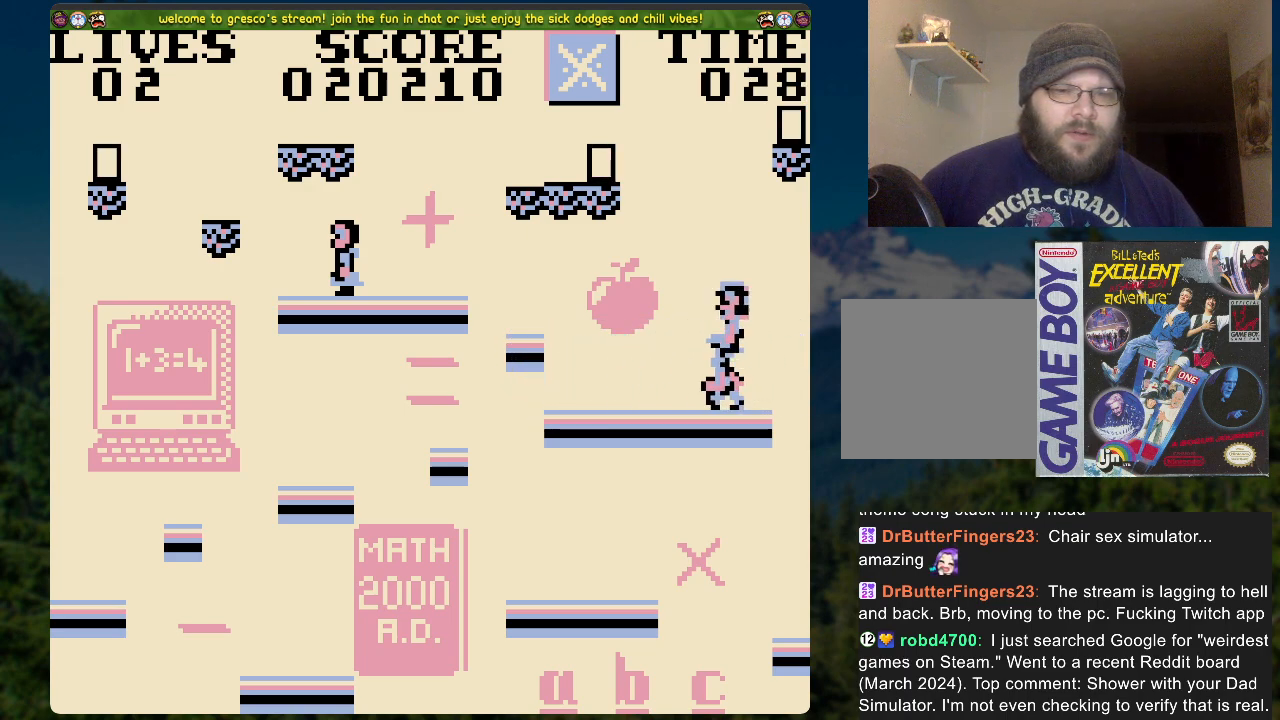
{"buttons": [], "left_stick": "center", "right_stick": "center", "events": [[352, "A", "down"], [352, "DPAD_LEFT", "up"], [452, "A", "up"]]}
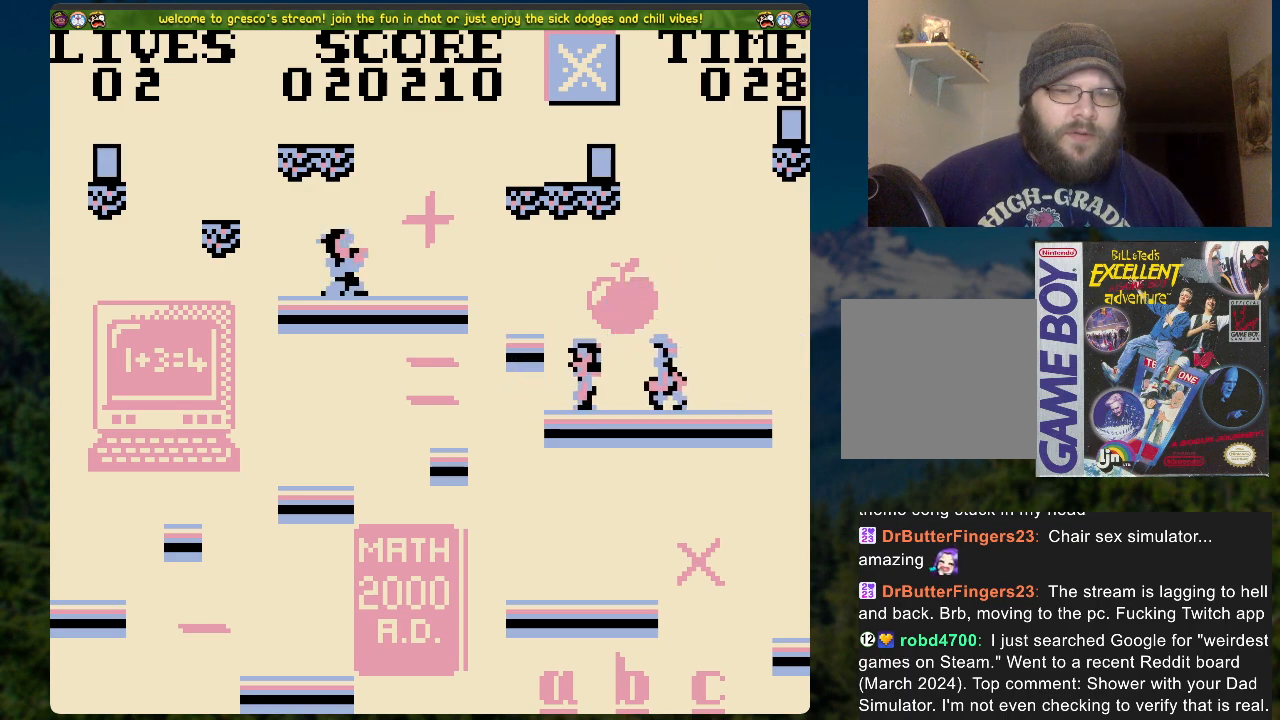
{"buttons": [], "left_stick": "center", "right_stick": "center", "events": [[50, "DPAD_LEFT", "down"], [133, "DPAD_LEFT", "up"]]}
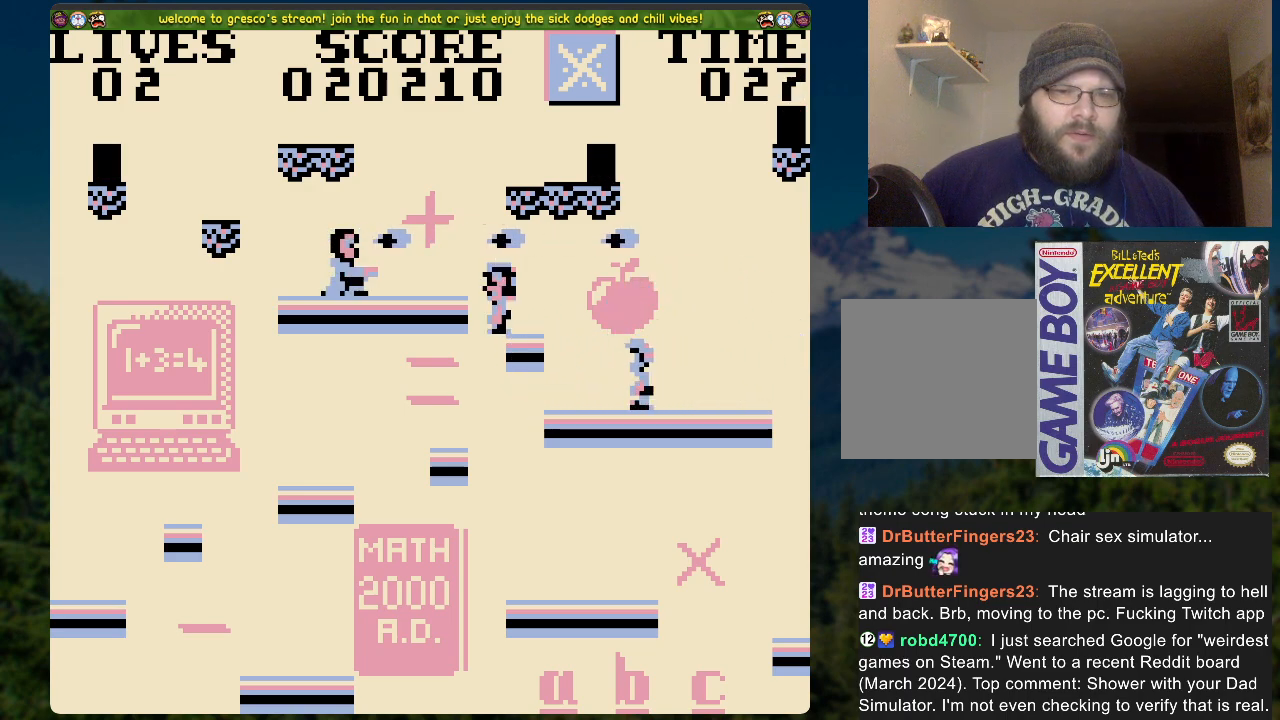
{"buttons": [], "left_stick": "center", "right_stick": "center", "events": [[284, "A", "down"], [351, "DPAD_LEFT", "down"], [368, "A", "up"], [452, "DPAD_LEFT", "up"]]}
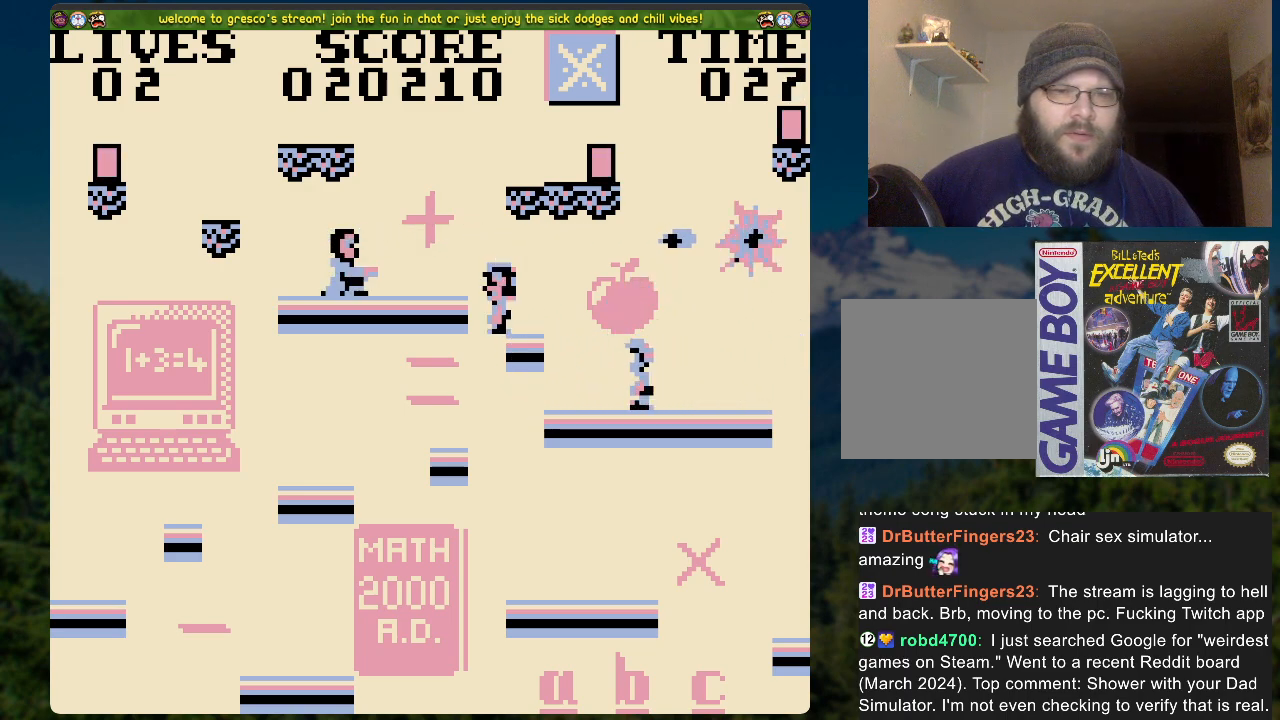
{"buttons": ["A", "DPAD_LEFT"], "left_stick": "center", "right_stick": "center", "events": [[217, "DPAD_RIGHT", "down"], [301, "DPAD_RIGHT", "up"], [435, "A", "down"], [502, "DPAD_LEFT", "down"]]}
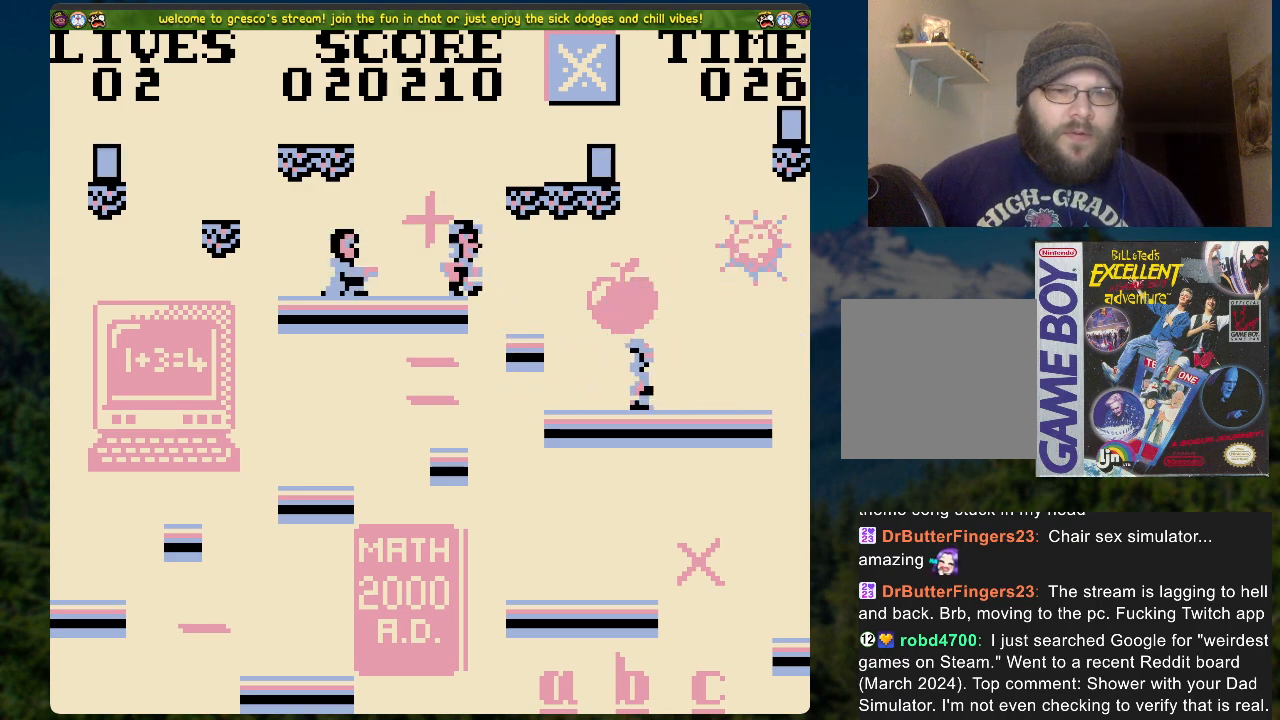
{"buttons": ["A", "DPAD_LEFT"], "left_stick": "center", "right_stick": "center", "events": []}
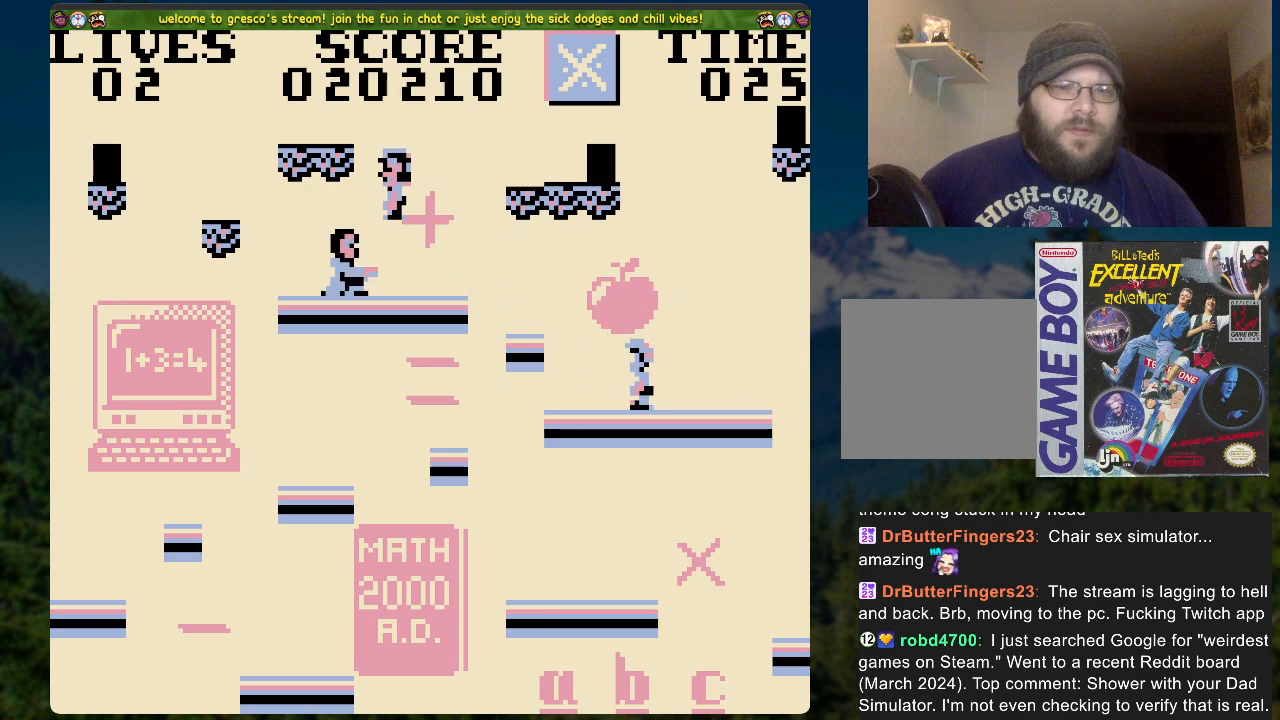
{"buttons": ["A"], "left_stick": "center", "right_stick": "center", "events": [[217, "A", "up"], [217, "DPAD_LEFT", "up"], [469, "A", "down"]]}
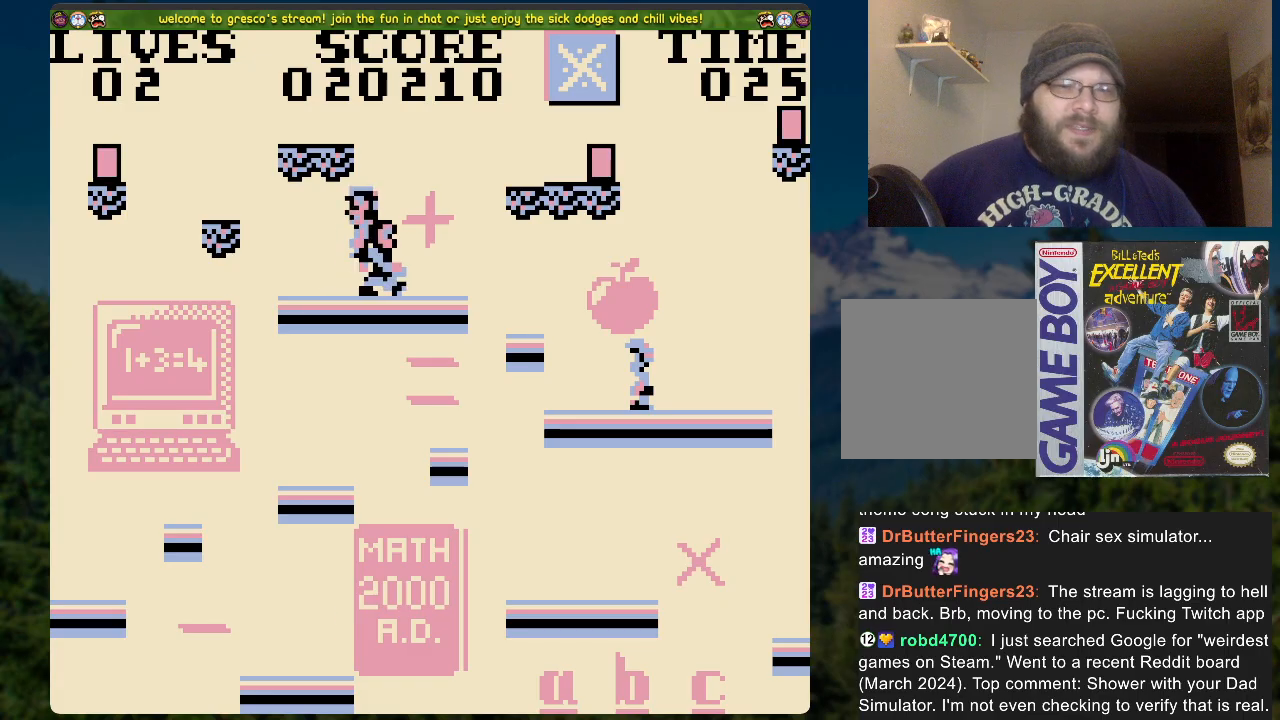
{"buttons": [], "left_stick": "center", "right_stick": "center", "events": [[167, "A", "up"]]}
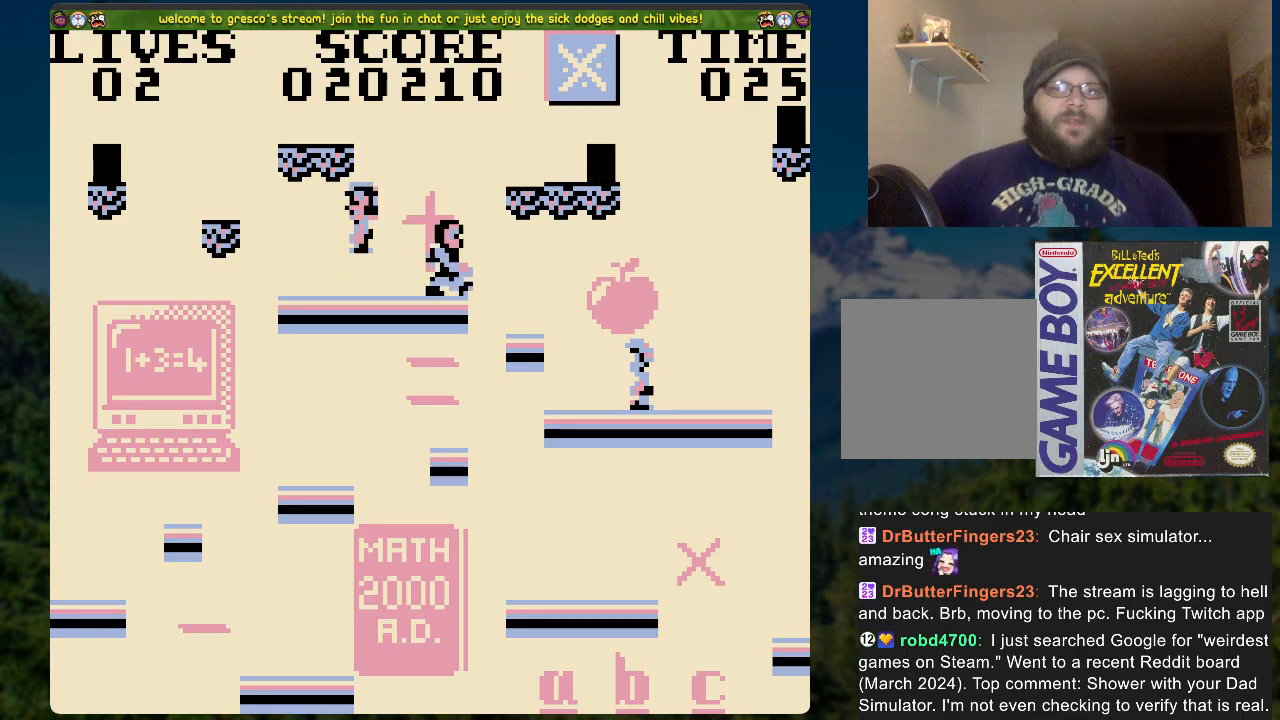
{"buttons": [], "left_stick": "center", "right_stick": "center", "events": []}
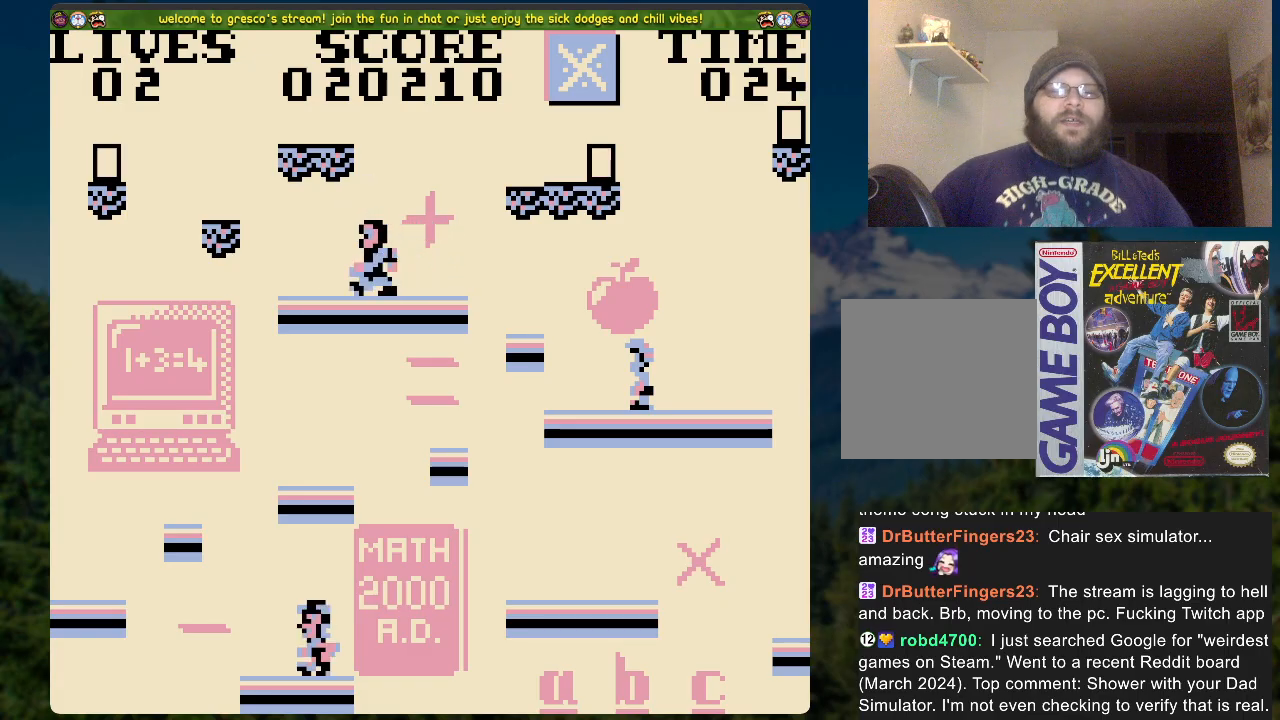
{"buttons": [], "left_stick": "center", "right_stick": "center", "events": []}
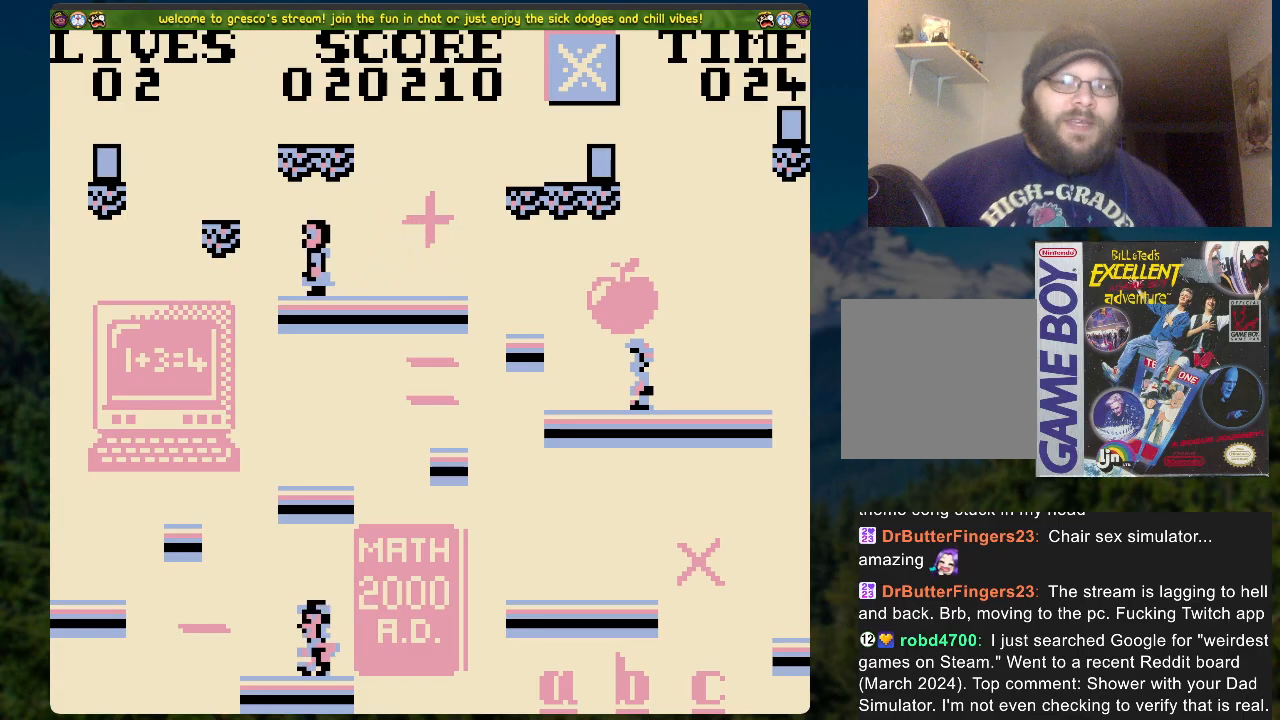
{"buttons": ["A"], "left_stick": "center", "right_stick": "center", "events": [[418, "A", "down"]]}
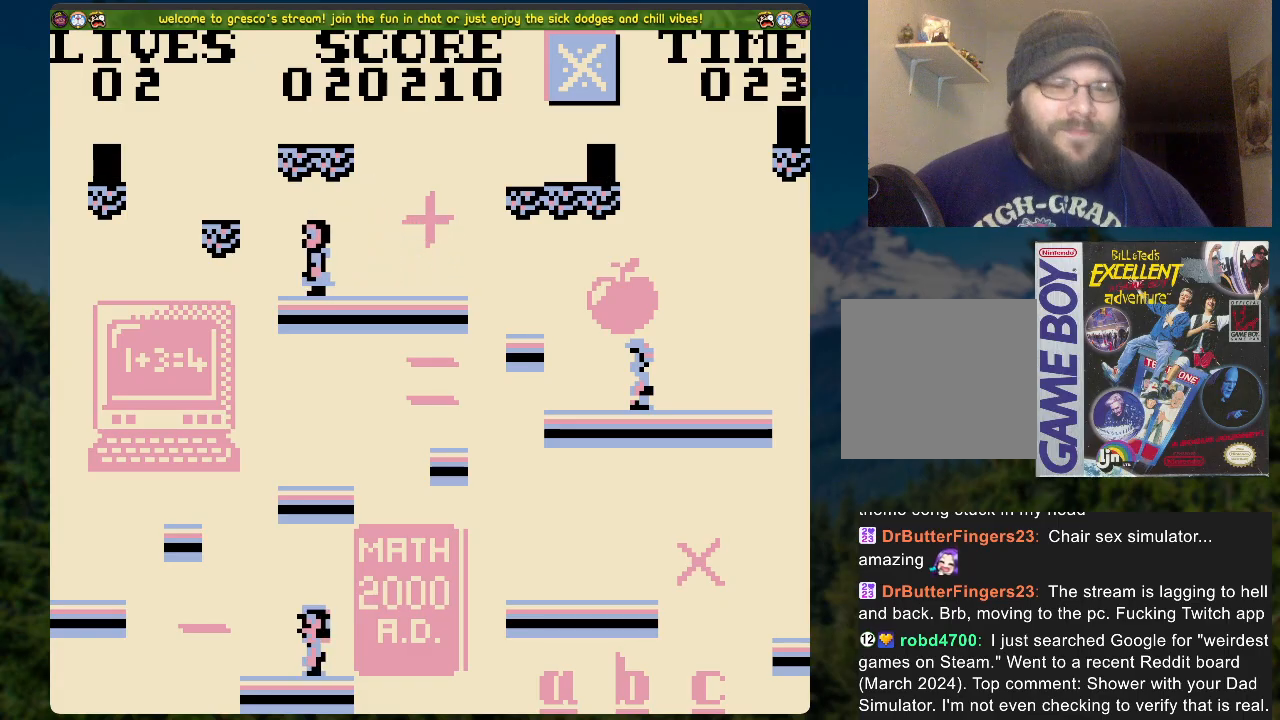
{"buttons": [], "left_stick": "center", "right_stick": "center", "events": [[83, "A", "up"]]}
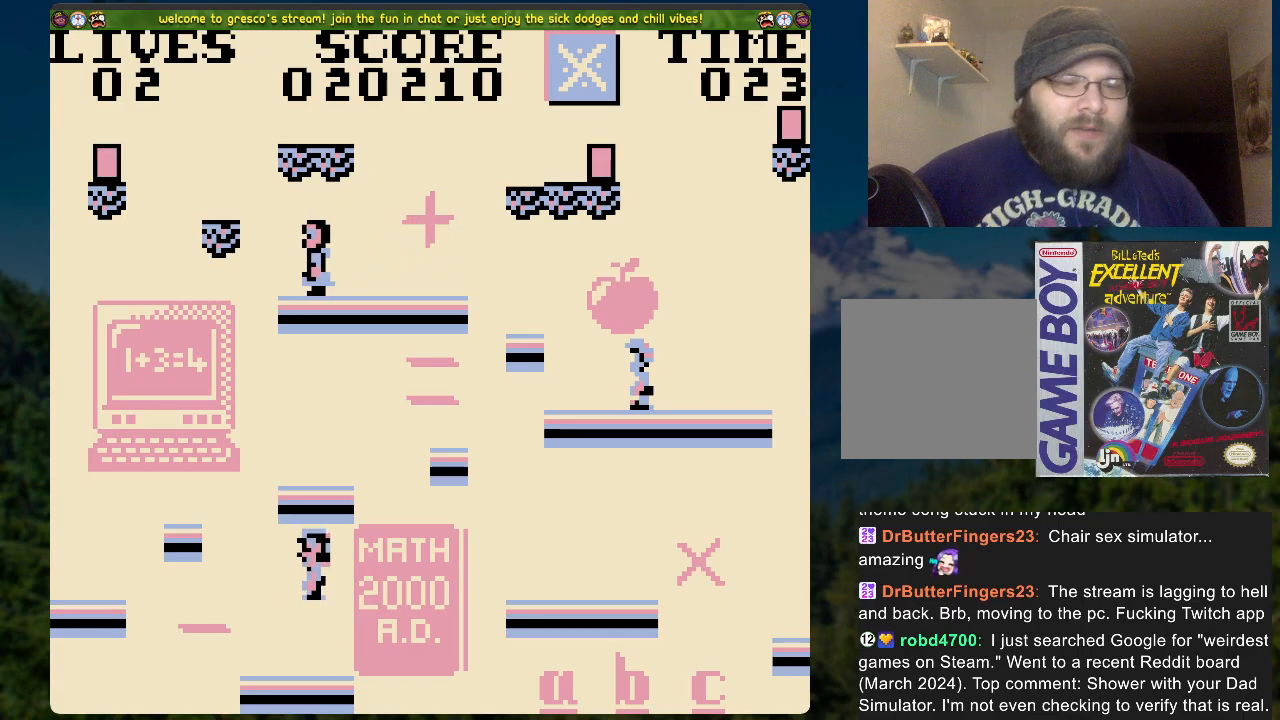
{"buttons": ["A", "DPAD_LEFT"], "left_stick": "center", "right_stick": "center", "events": [[50, "DPAD_LEFT", "down"], [368, "A", "down"]]}
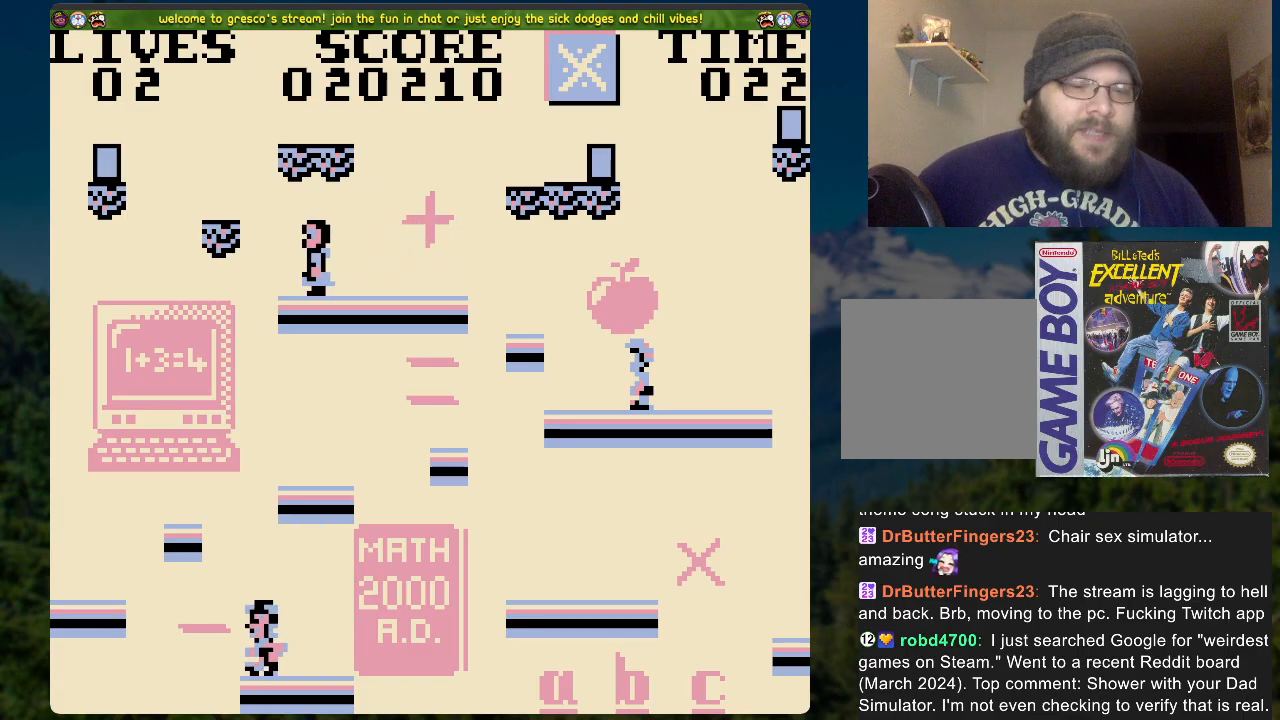
{"buttons": ["A"], "left_stick": "center", "right_stick": "center", "events": [[335, "A", "up"], [385, "DPAD_LEFT", "up"], [418, "A", "down"]]}
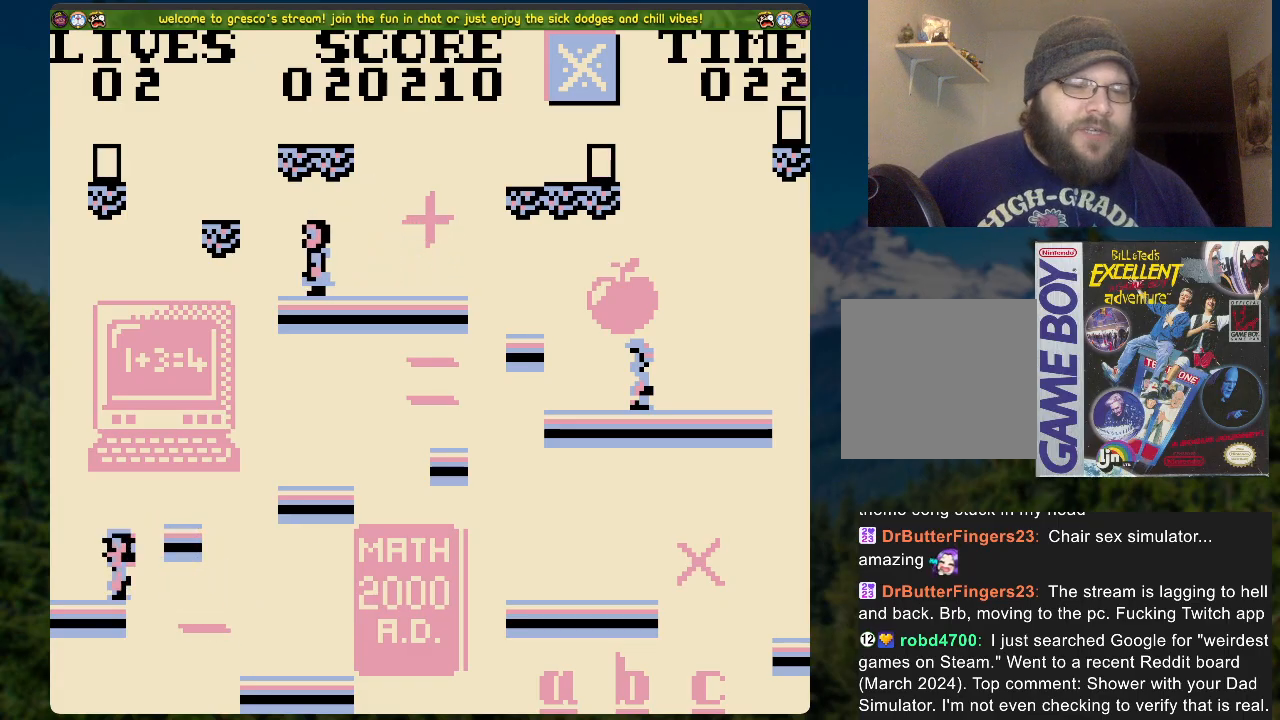
{"buttons": ["A", "DPAD_RIGHT"], "left_stick": "center", "right_stick": "center", "events": [[33, "DPAD_RIGHT", "down"], [335, "A", "up"], [335, "DPAD_RIGHT", "up"], [452, "A", "down"], [468, "DPAD_RIGHT", "down"]]}
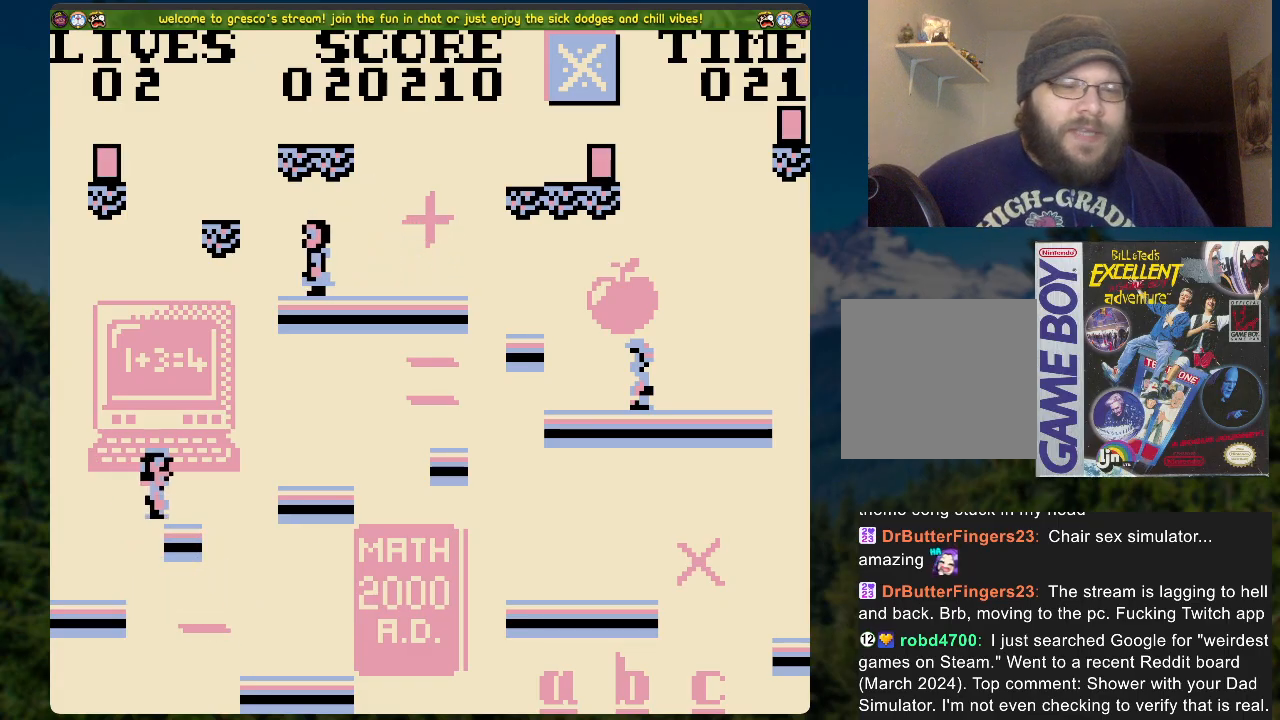
{"buttons": ["DPAD_RIGHT"], "left_stick": "center", "right_stick": "center", "events": [[151, "A", "up"]]}
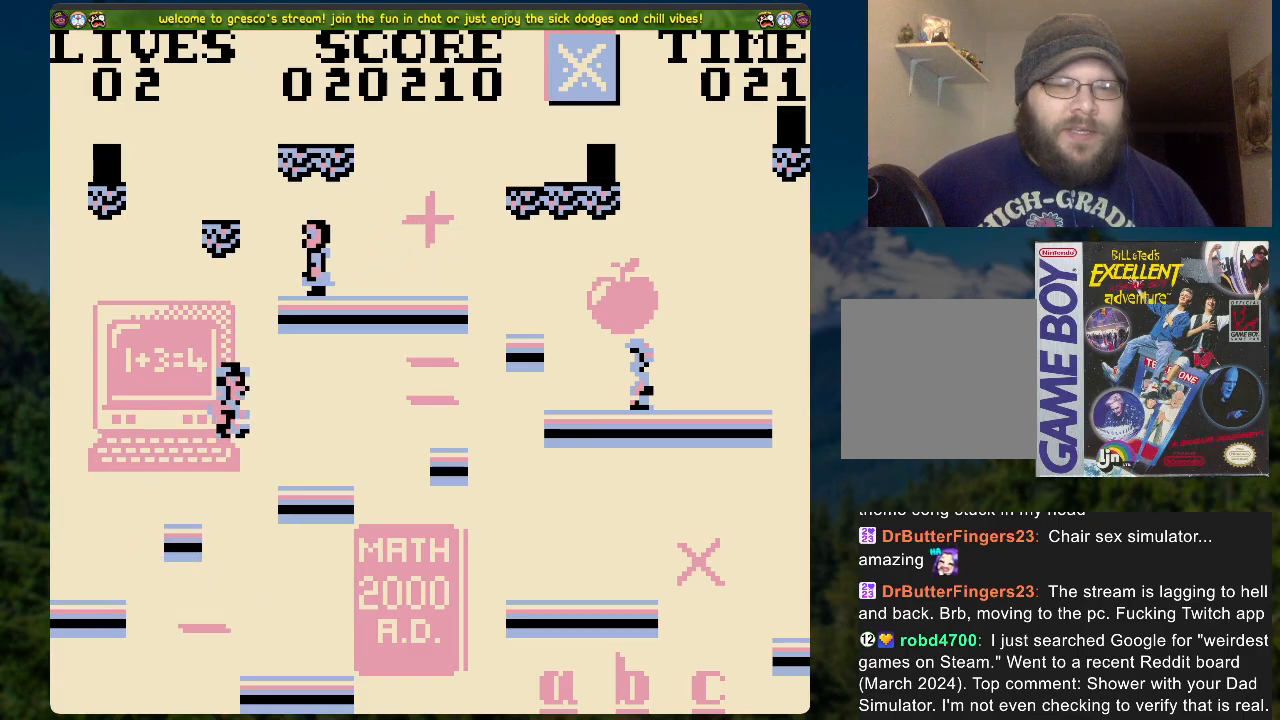
{"buttons": [], "left_stick": "center", "right_stick": "center", "events": [[84, "A", "down"], [168, "A", "up"], [419, "DPAD_RIGHT", "up"]]}
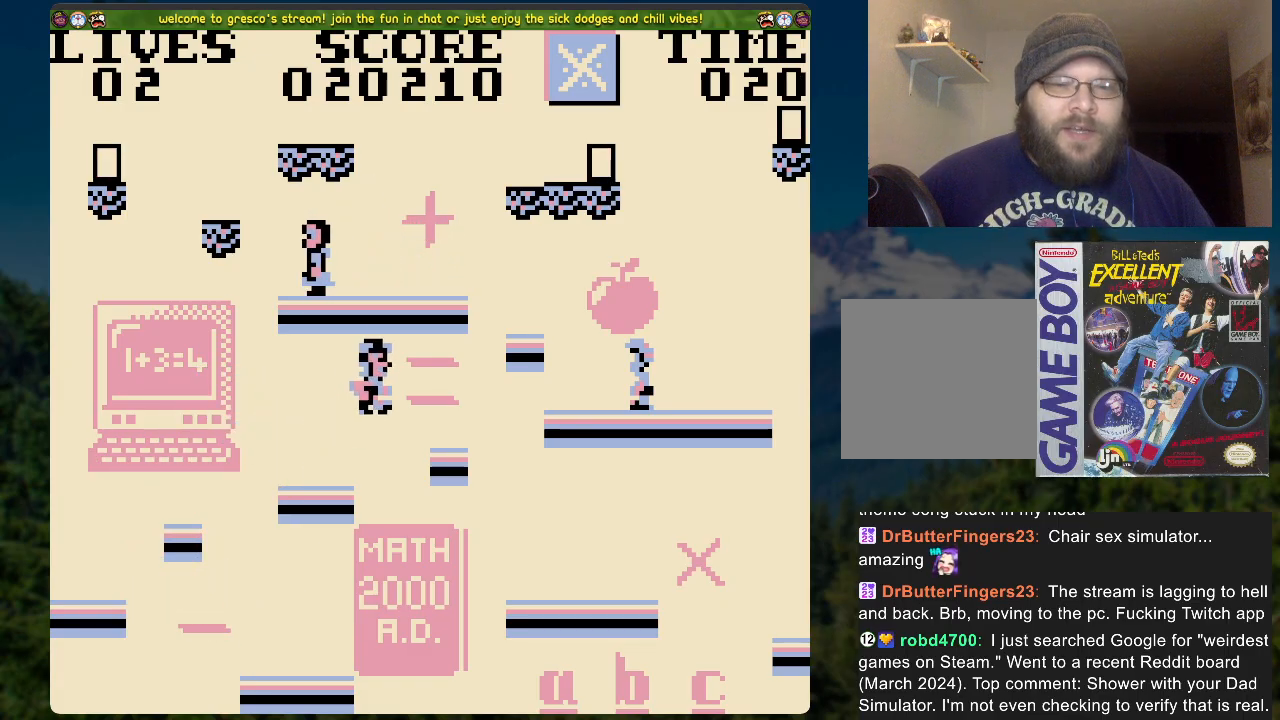
{"buttons": ["A", "DPAD_RIGHT"], "left_stick": "center", "right_stick": "center", "events": [[151, "DPAD_RIGHT", "down"], [168, "A", "down"]]}
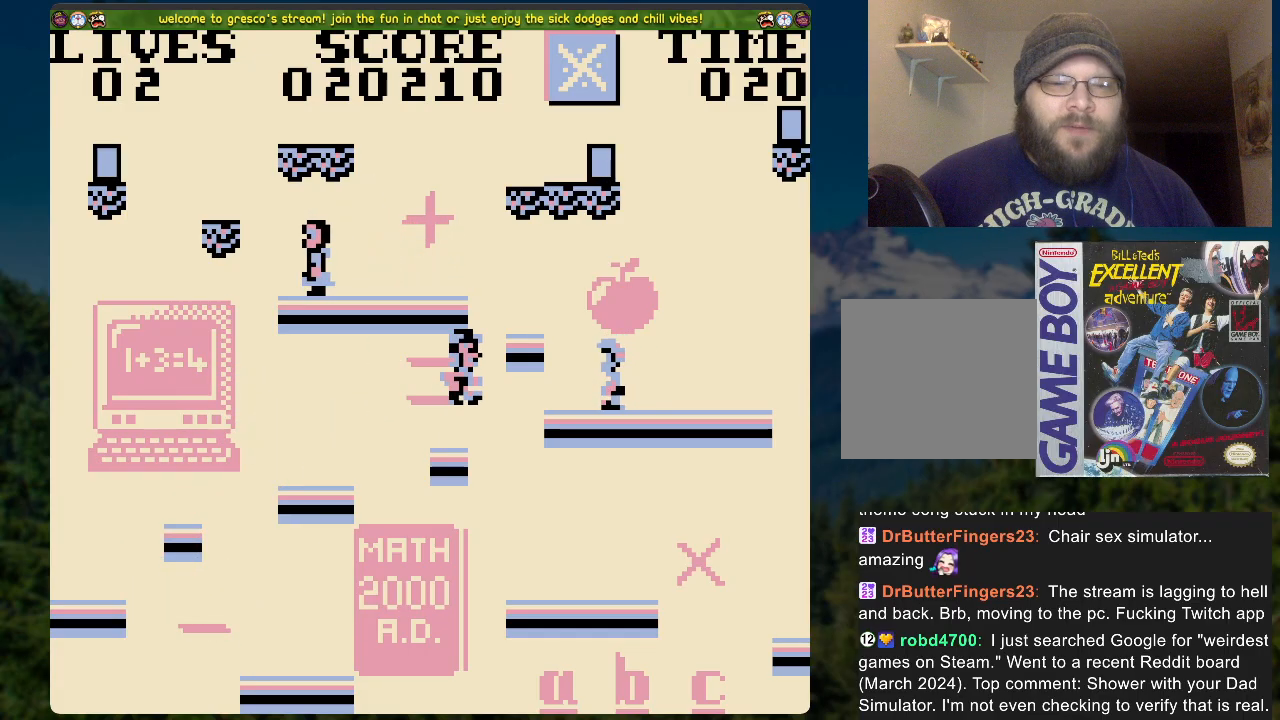
{"buttons": ["DPAD_RIGHT"], "left_stick": "center", "right_stick": "center", "events": [[51, "A", "up"]]}
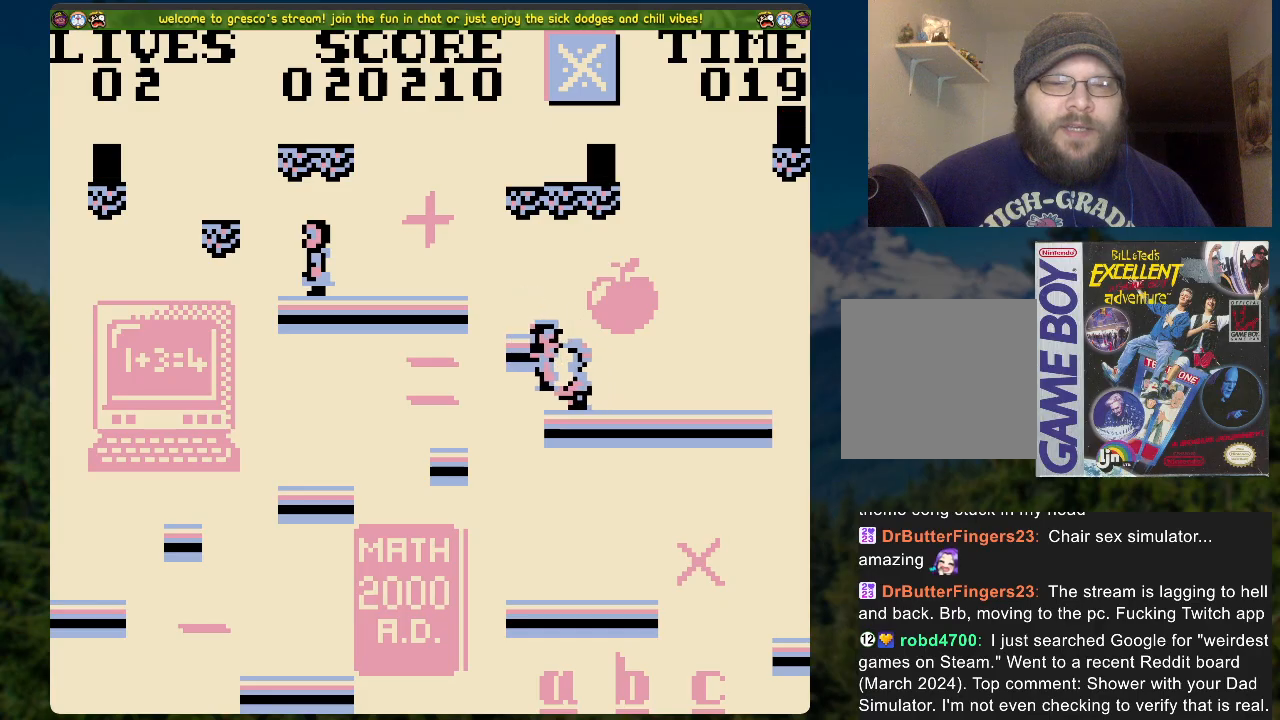
{"buttons": ["DPAD_RIGHT"], "left_stick": "center", "right_stick": "center", "events": []}
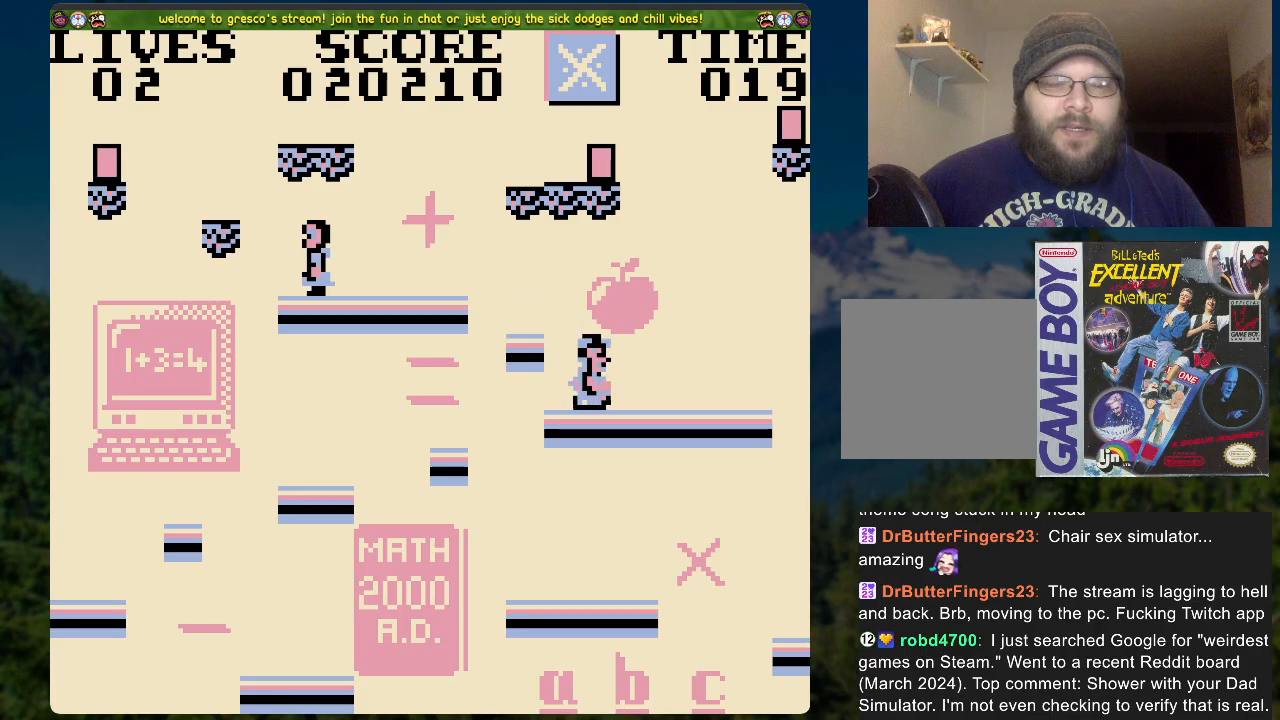
{"buttons": ["DPAD_LEFT"], "left_stick": "center", "right_stick": "center", "events": [[418, "DPAD_RIGHT", "up"], [502, "DPAD_LEFT", "down"]]}
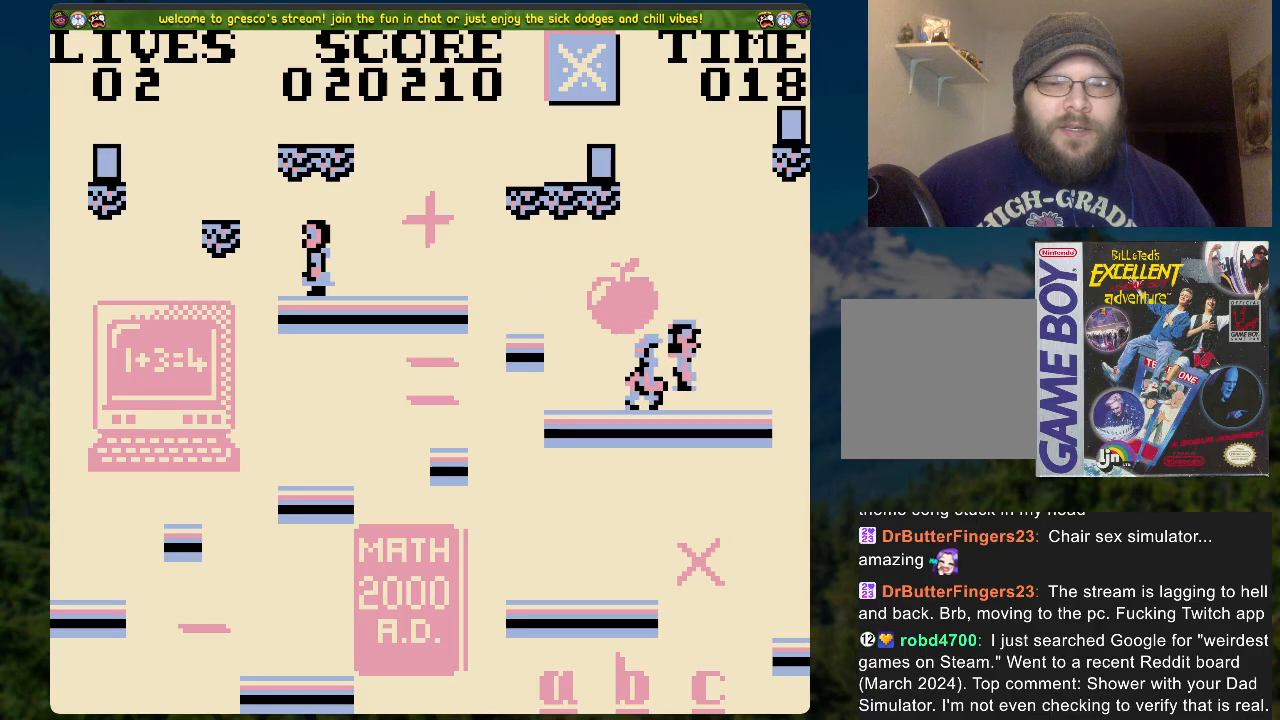
{"buttons": ["DPAD_LEFT"], "left_stick": "center", "right_stick": "center", "events": []}